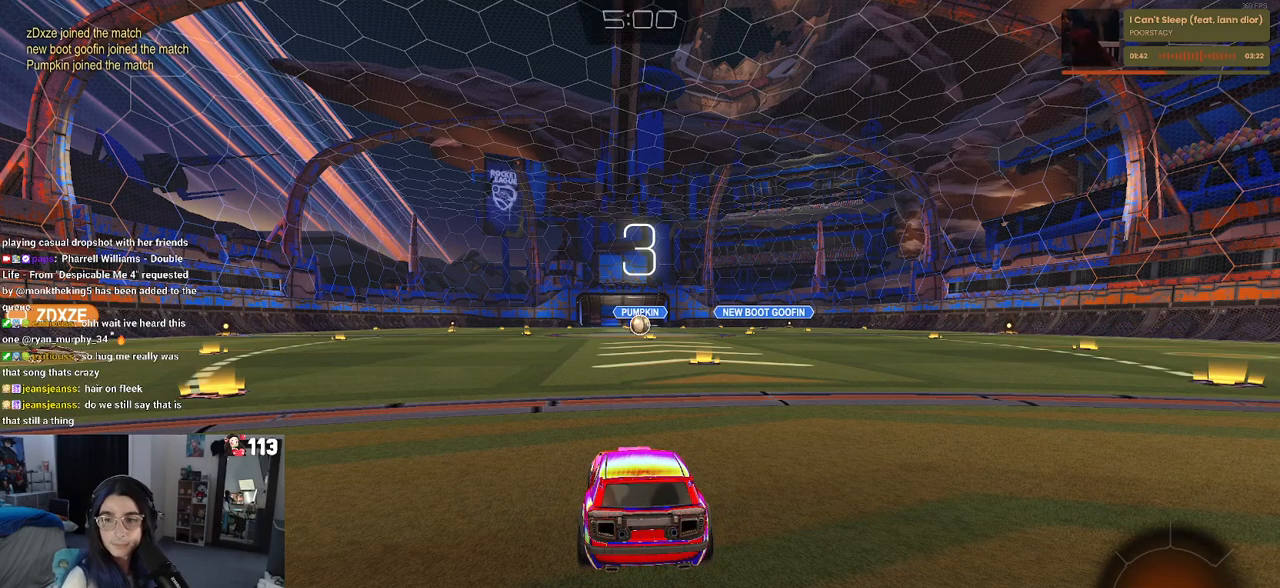
Gameplay with a controller (PlayStation layout); each line is a JSON object with the inputs held at the frame after it. "events" lists button and stick changes between this image and that frame as [ms after this image, input, new state], when the widget could be followed in between.
{"buttons": ["R2"], "left_stick": "center", "right_stick": "center", "events": []}
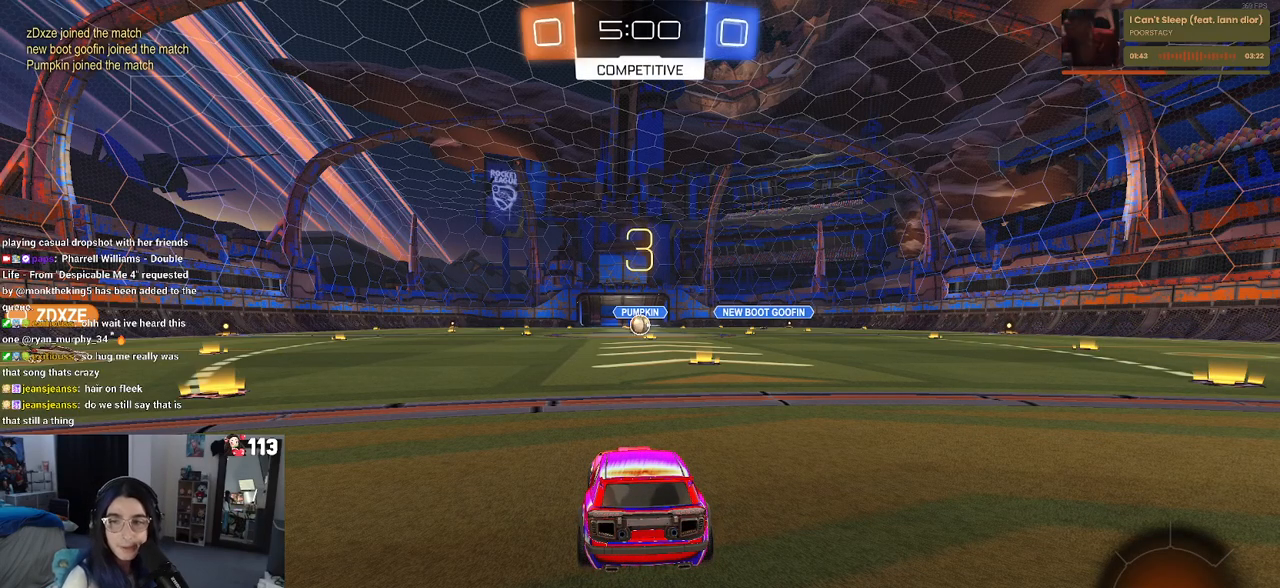
{"buttons": ["R2"], "left_stick": "center", "right_stick": "center", "events": []}
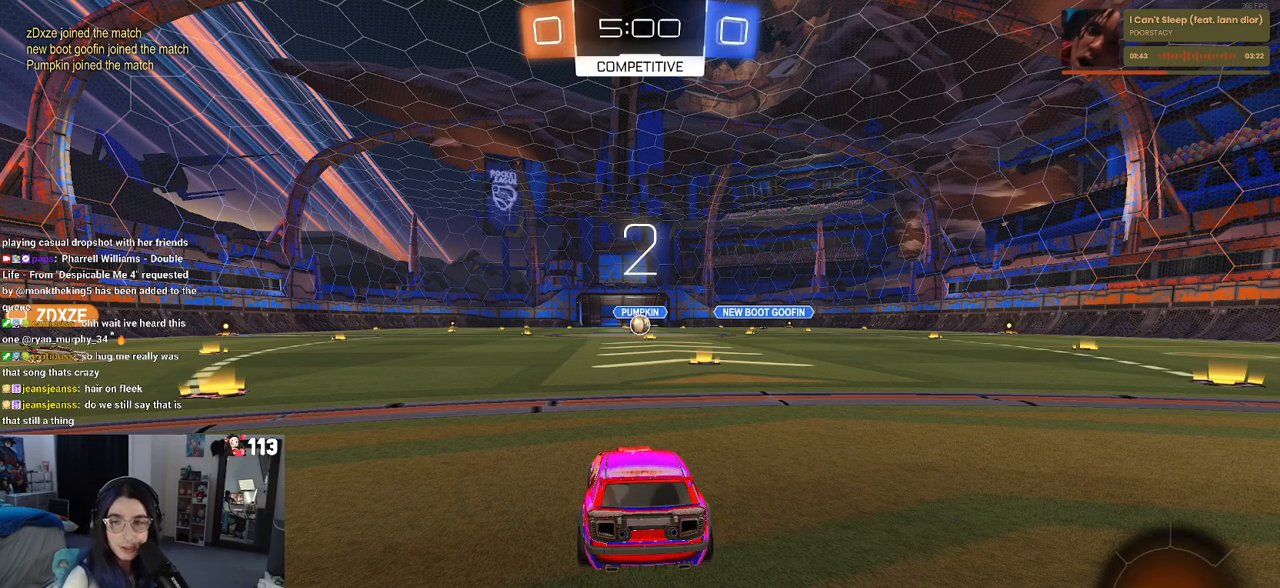
{"buttons": ["R2"], "left_stick": "center", "right_stick": "center", "events": []}
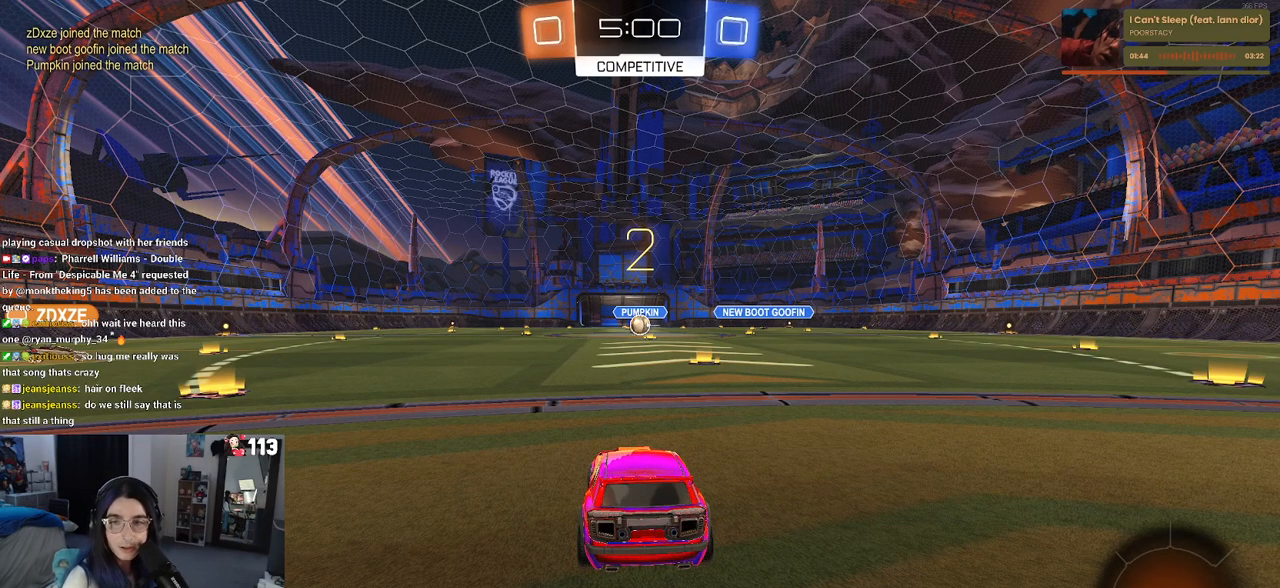
{"buttons": ["R2"], "left_stick": "center", "right_stick": "center", "events": []}
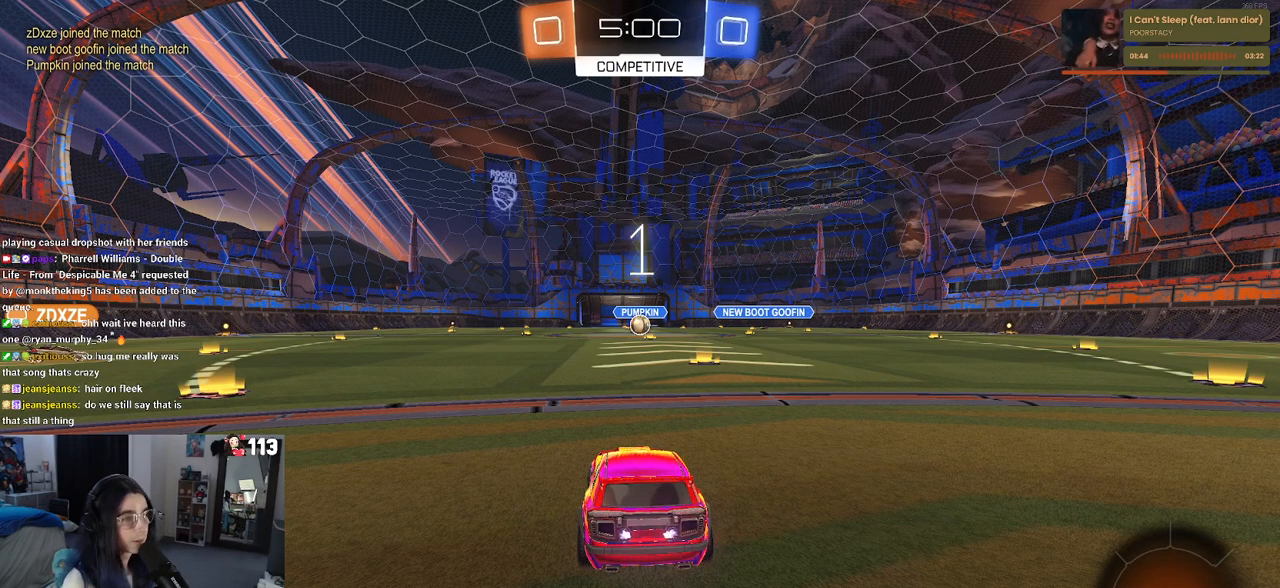
{"buttons": ["R2"], "left_stick": "center", "right_stick": "center", "events": [[17, "left_stick", "right"], [267, "left_stick", "center"]]}
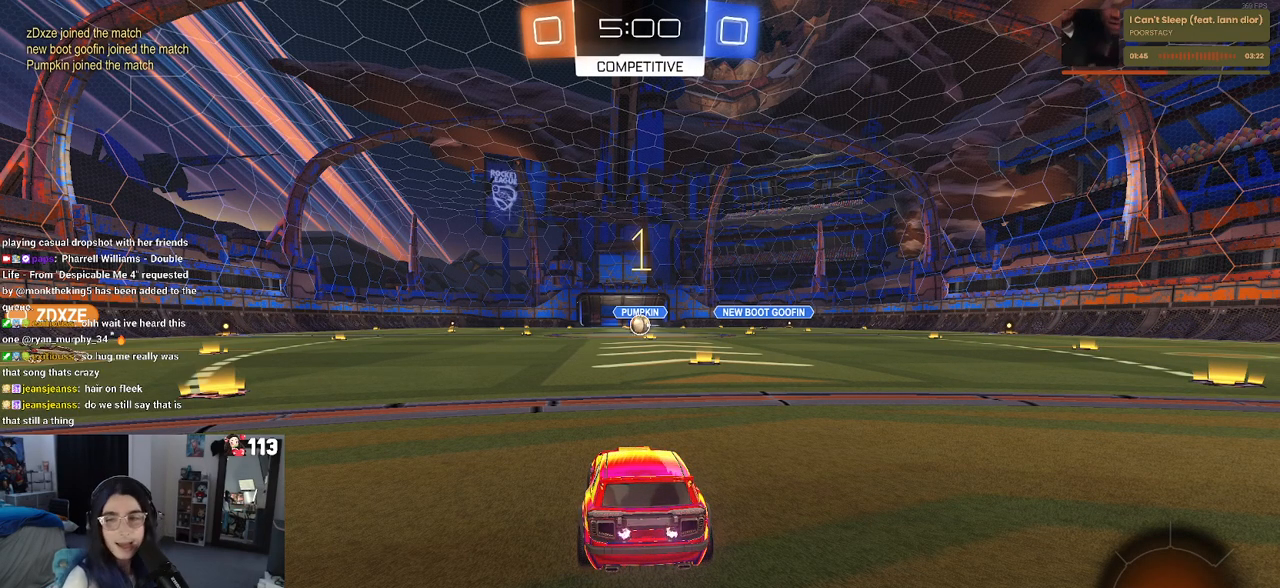
{"buttons": ["R2"], "left_stick": "right", "right_stick": "center", "events": [[317, "left_stick", "right"]]}
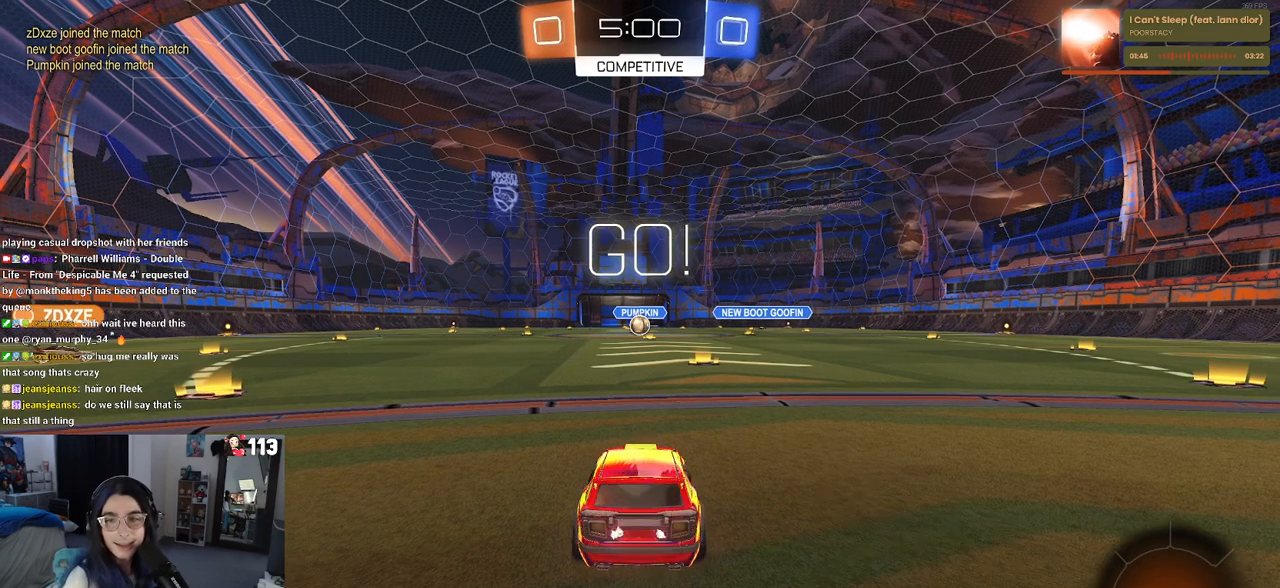
{"buttons": ["R2"], "left_stick": "right", "right_stick": "center", "events": [[50, "left_stick", "center"], [400, "left_stick", "right"]]}
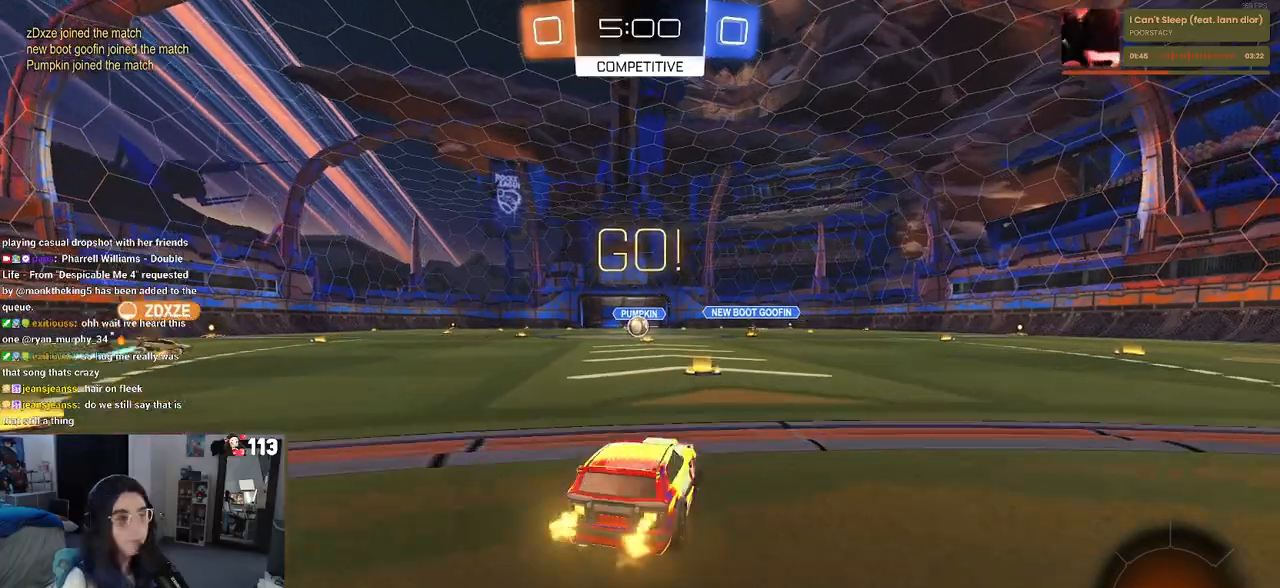
{"buttons": ["SQUARE", "R2"], "left_stick": "down", "right_stick": "center", "events": [[17, "CROSS", "down"], [50, "left_stick", "up"], [117, "CROSS", "up"], [117, "left_stick", "up-left"], [167, "CROSS", "down"], [233, "SQUARE", "down"], [250, "left_stick", "down"], [267, "CROSS", "up"]]}
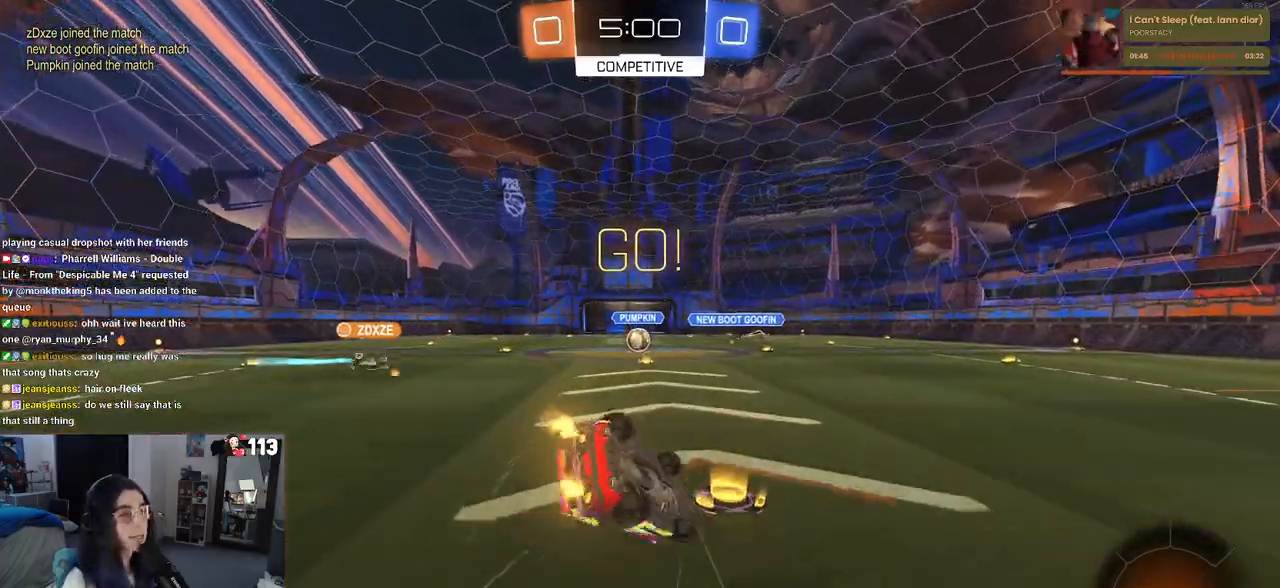
{"buttons": ["SQUARE", "R2"], "left_stick": "down-left", "right_stick": "center", "events": [[33, "left_stick", "down-left"]]}
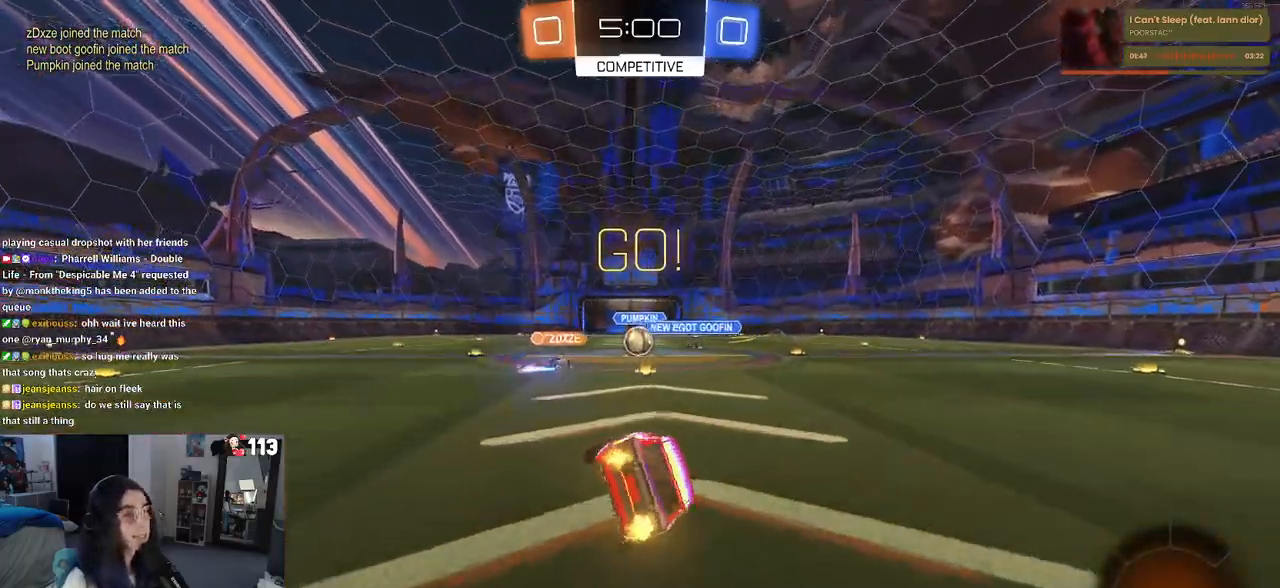
{"buttons": ["R2"], "left_stick": "left", "right_stick": "center", "events": [[100, "SQUARE", "up"], [217, "left_stick", "center"], [367, "left_stick", "left"]]}
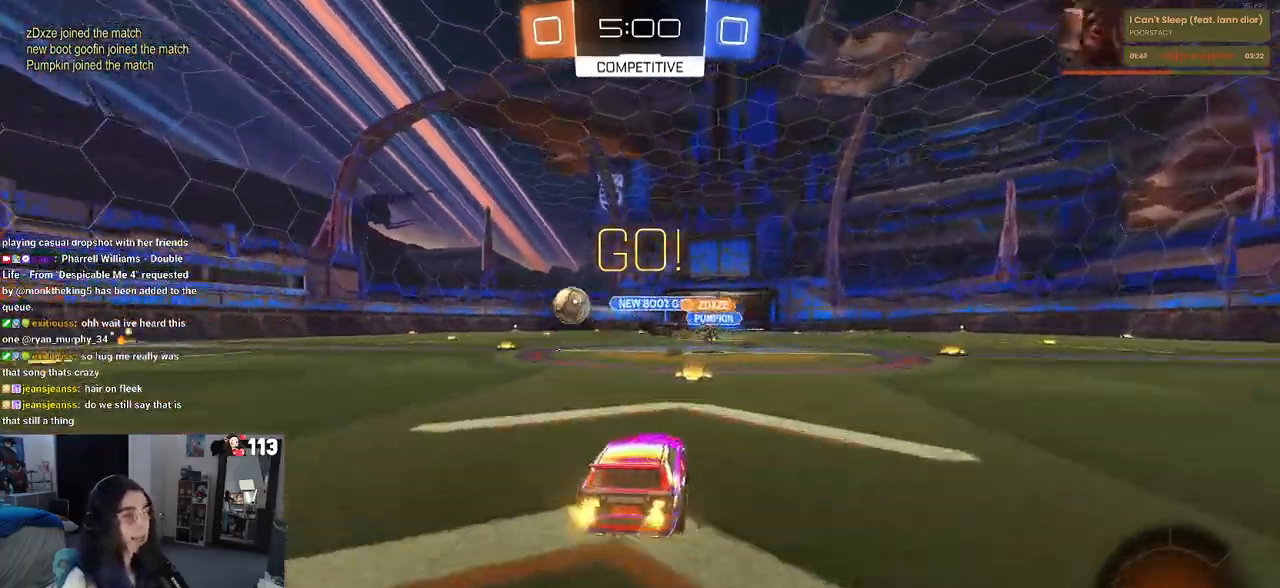
{"buttons": ["R1", "R2"], "left_stick": "left", "right_stick": "center", "events": [[117, "R1", "down"], [417, "left_stick", "center"], [467, "left_stick", "left"]]}
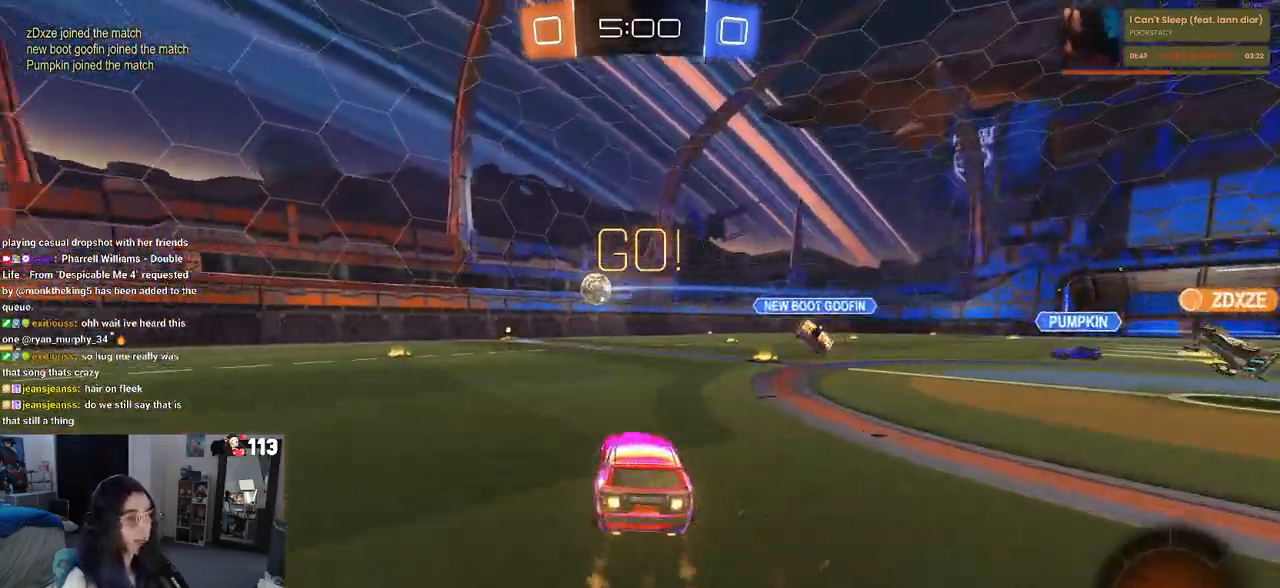
{"buttons": ["R1", "R2"], "left_stick": "center", "right_stick": "center", "events": [[100, "left_stick", "center"]]}
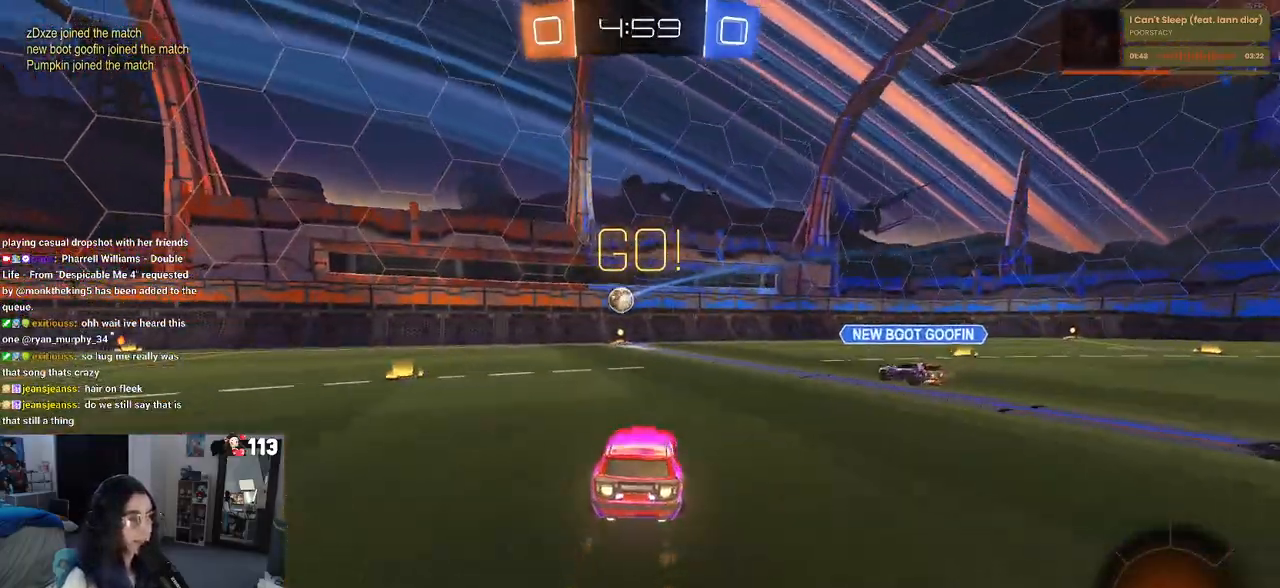
{"buttons": ["CROSS", "R2"], "left_stick": "center", "right_stick": "center", "events": [[300, "R1", "up"], [333, "left_stick", "right"], [400, "left_stick", "center"], [483, "CROSS", "down"]]}
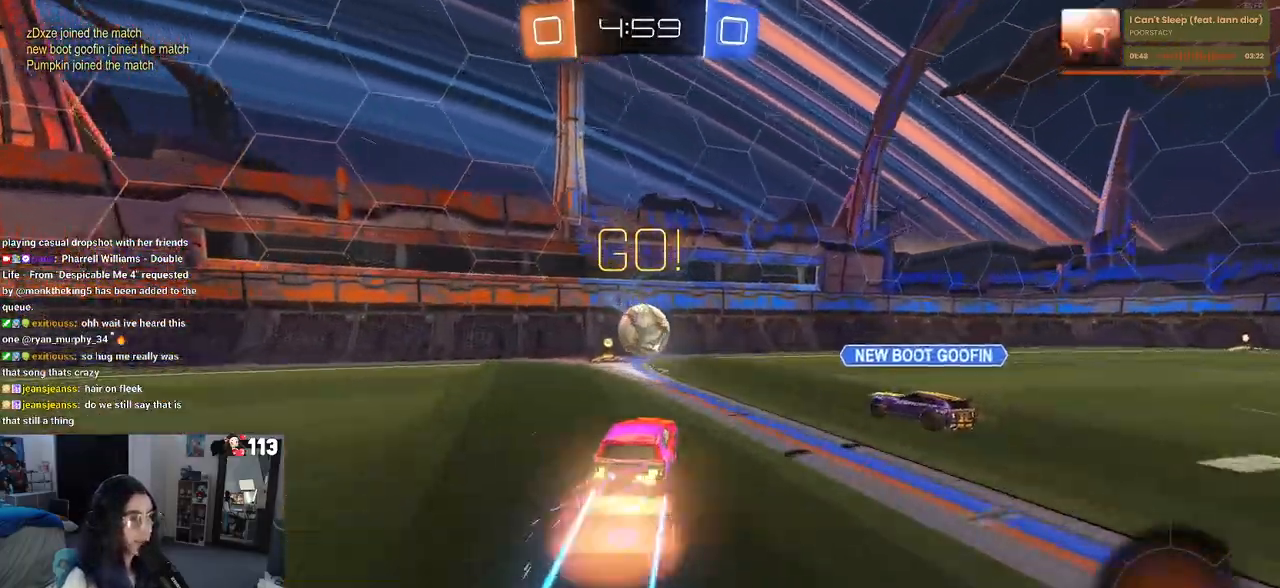
{"buttons": ["SQUARE", "R1", "R2"], "left_stick": "down-left", "right_stick": "center", "events": [[83, "left_stick", "up-left"], [233, "SQUARE", "down"], [283, "CROSS", "up"], [283, "left_stick", "left"], [367, "R1", "down"], [450, "left_stick", "down-left"]]}
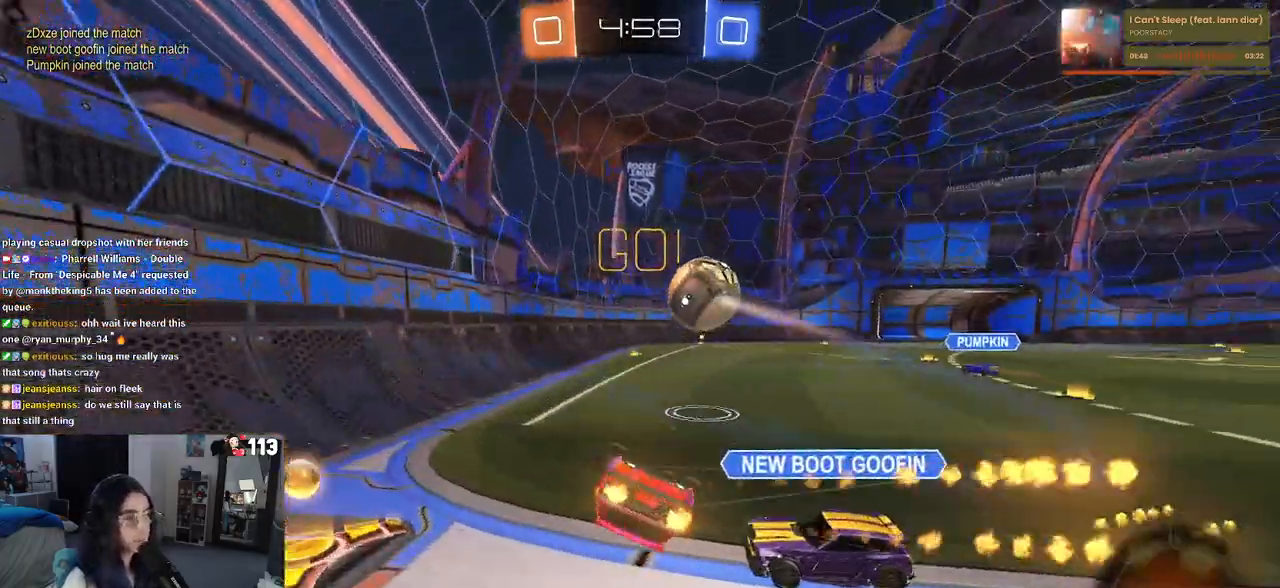
{"buttons": ["CROSS", "R1", "R2"], "left_stick": "right", "right_stick": "center"}
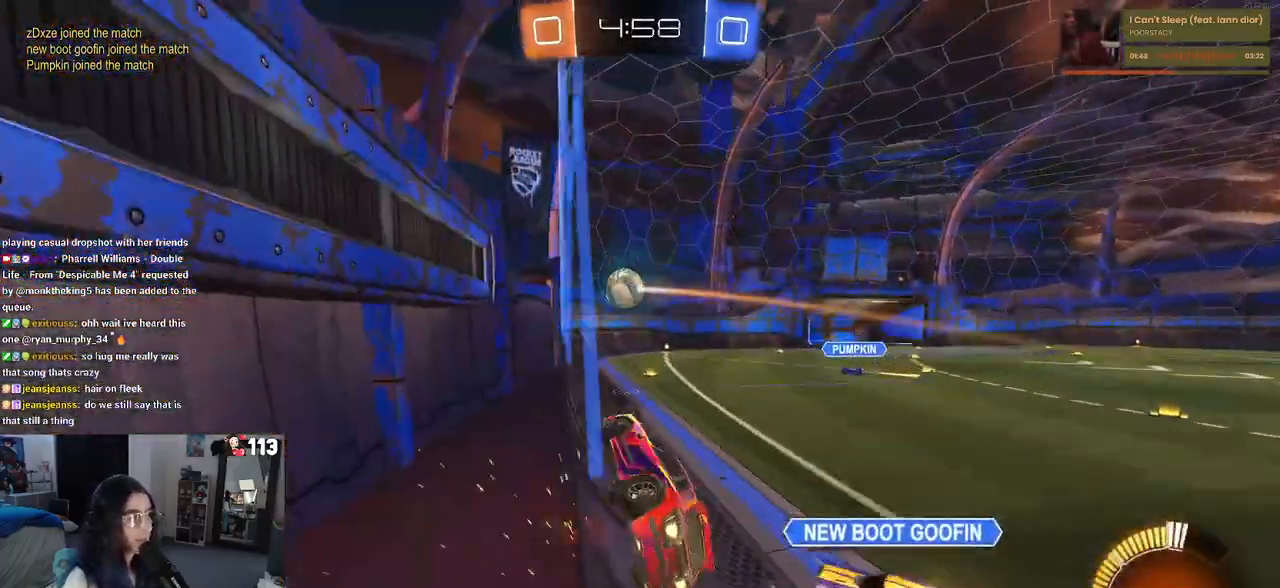
{"buttons": ["R1", "R2"], "left_stick": "left", "right_stick": "center", "events": [[17, "CROSS", "up"], [17, "left_stick", "up-right"], [117, "left_stick", "center"], [267, "CROSS", "down"], [333, "left_stick", "right"], [400, "CROSS", "up"], [400, "left_stick", "center"], [467, "left_stick", "left"]]}
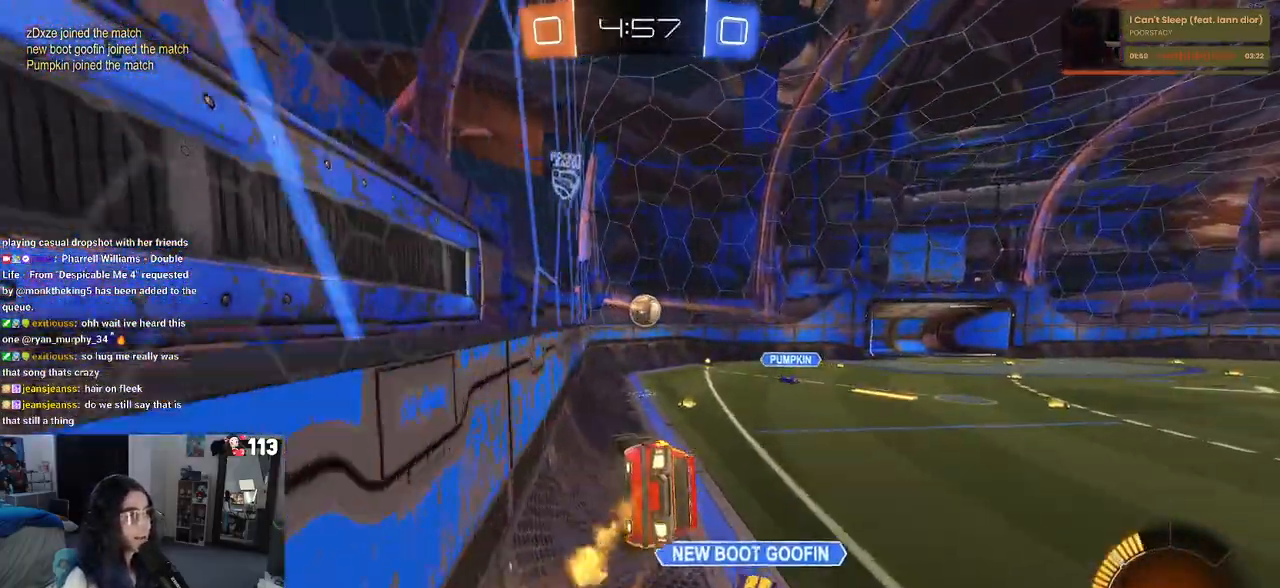
{"buttons": ["R2"], "left_stick": "up-left", "right_stick": "center", "events": [[33, "SQUARE", "down"], [117, "left_stick", "down-left"], [200, "R1", "up"], [267, "SQUARE", "up"], [417, "left_stick", "up-left"]]}
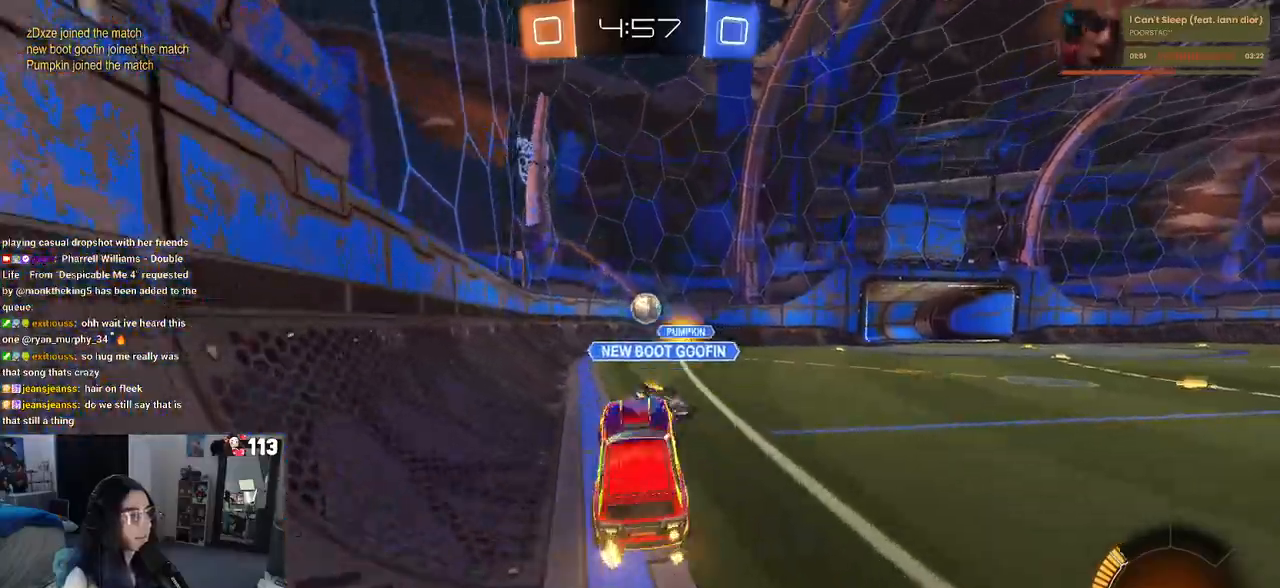
{"buttons": ["R1", "R2"], "left_stick": "center", "right_stick": "center", "events": [[17, "R1", "down"], [17, "left_stick", "up"], [50, "CROSS", "down"], [150, "CROSS", "up"], [233, "left_stick", "center"]]}
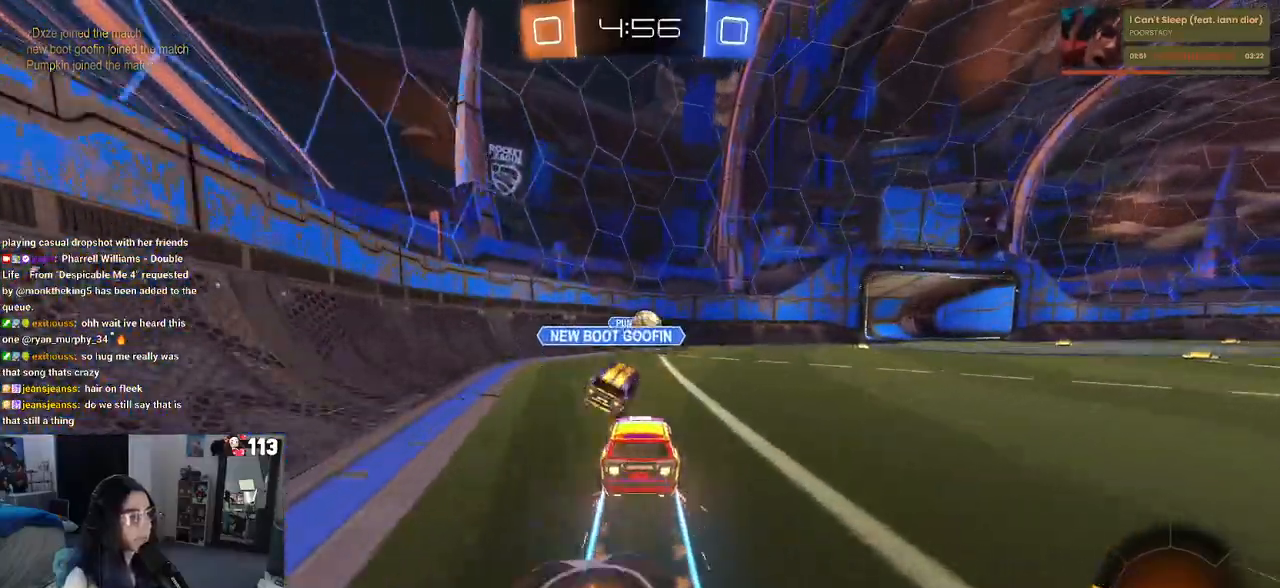
{"buttons": ["R2"], "left_stick": "right", "right_stick": "center", "events": [[33, "left_stick", "left"], [150, "left_stick", "right"], [367, "R1", "up"]]}
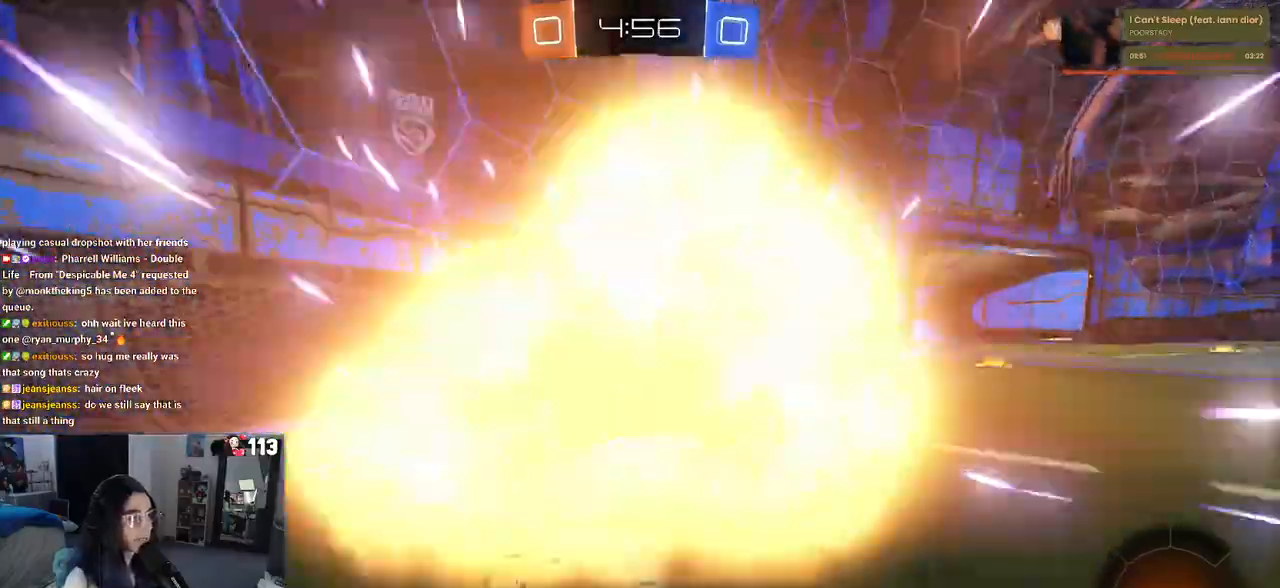
{"buttons": ["R2"], "left_stick": "right", "right_stick": "center", "events": [[50, "left_stick", "left"], [200, "left_stick", "center"], [317, "left_stick", "right"]]}
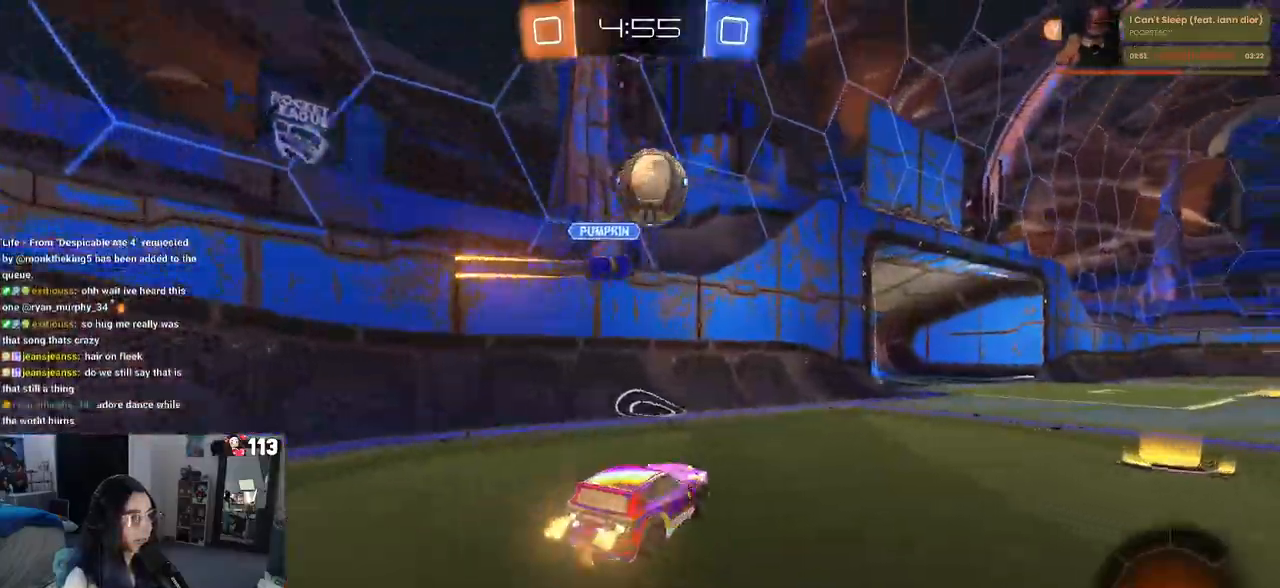
{"buttons": ["TRIANGLE", "R2"], "left_stick": "right", "right_stick": "center", "events": [[450, "TRIANGLE", "down"]]}
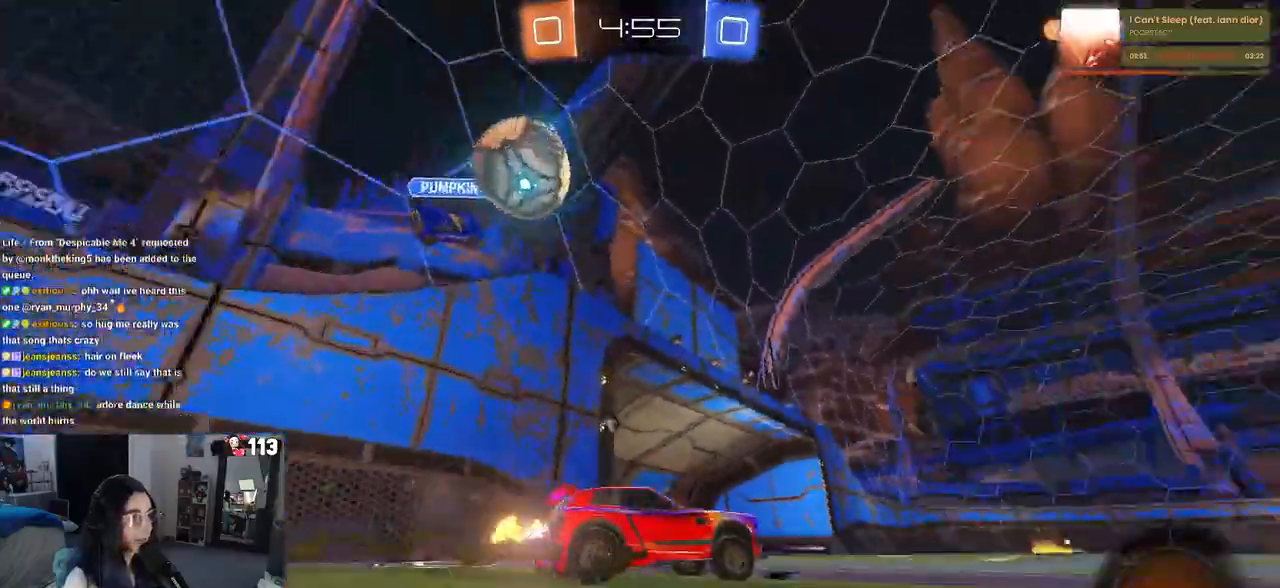
{"buttons": ["R2"], "left_stick": "center", "right_stick": "center", "events": [[83, "TRIANGLE", "up"], [317, "left_stick", "center"]]}
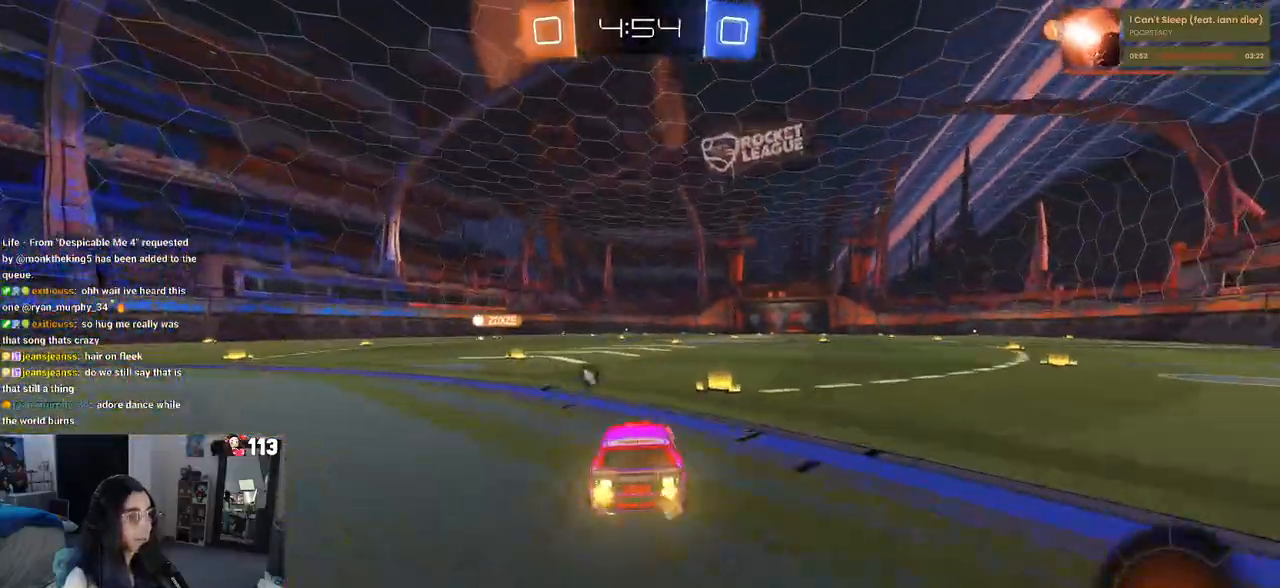
{"buttons": ["R2"], "left_stick": "right", "right_stick": "center", "events": [[267, "TRIANGLE", "down"], [350, "left_stick", "right"], [450, "TRIANGLE", "up"]]}
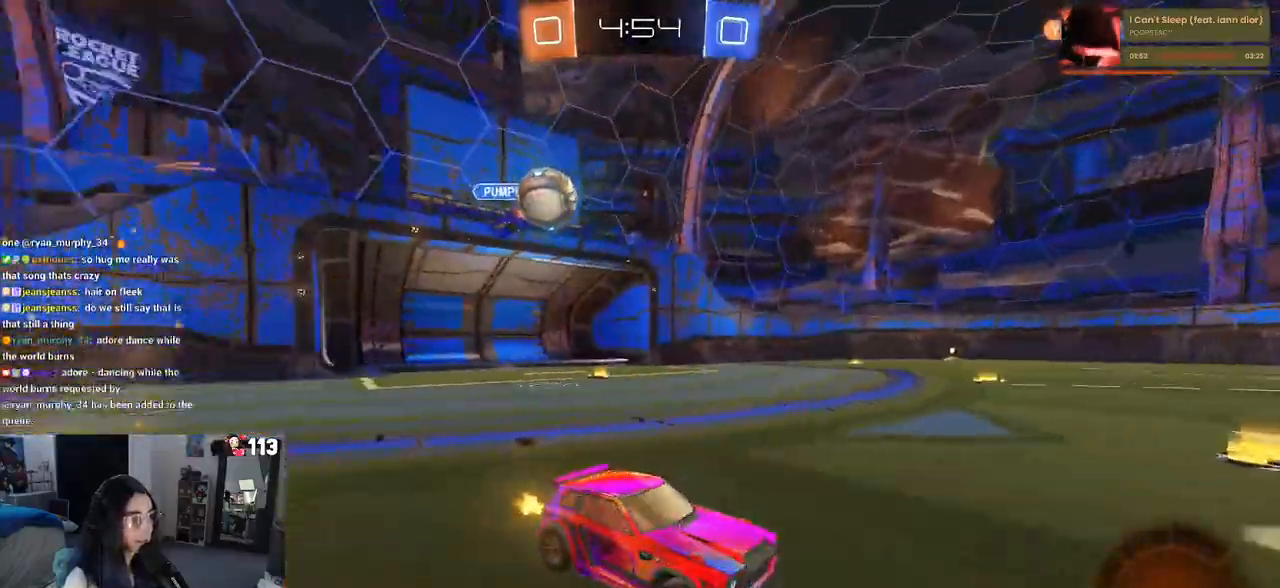
{"buttons": ["R1", "R2"], "left_stick": "center", "right_stick": "center", "events": [[17, "left_stick", "center"], [200, "R1", "down"]]}
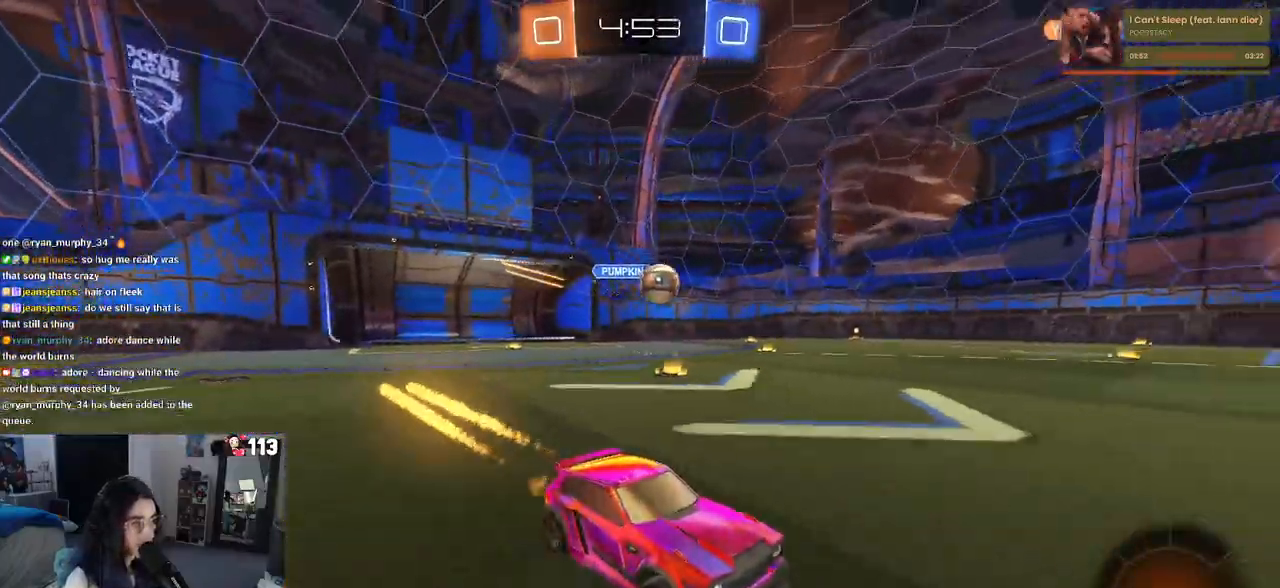
{"buttons": ["R2"], "left_stick": "center", "right_stick": "center", "events": [[150, "left_stick", "left"], [183, "R1", "up"], [333, "left_stick", "center"]]}
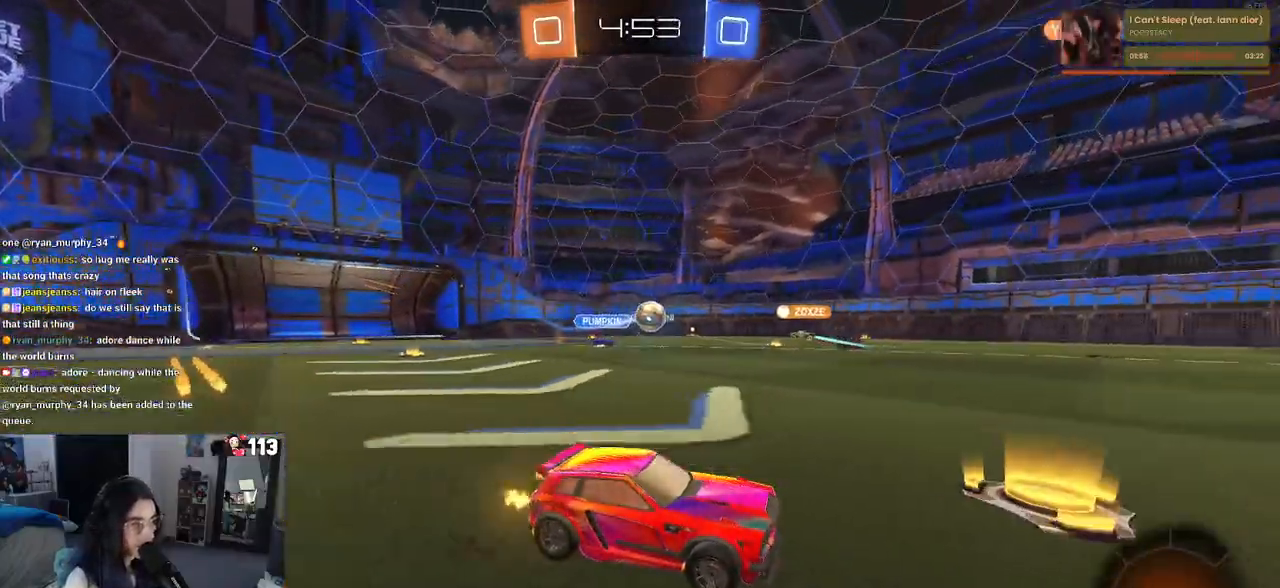
{"buttons": ["SQUARE", "R2"], "left_stick": "left", "right_stick": "center", "events": [[283, "left_stick", "left"], [483, "SQUARE", "down"]]}